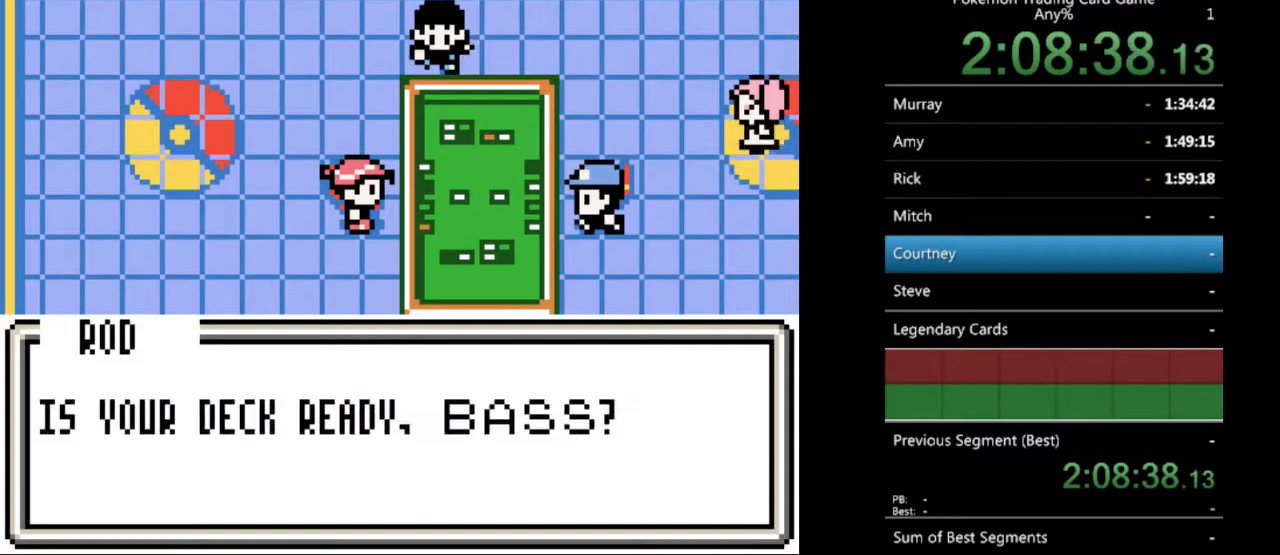
Gameplay with a controller (Nintendo layout); each line is a JSON object with the inputs held at the frame after it. "events" lists button and stick changes between this image and that frame as [ms after this image, input, new state], when the widget could be followed in between. Not read: L3 R3.
{"buttons": [], "events": []}
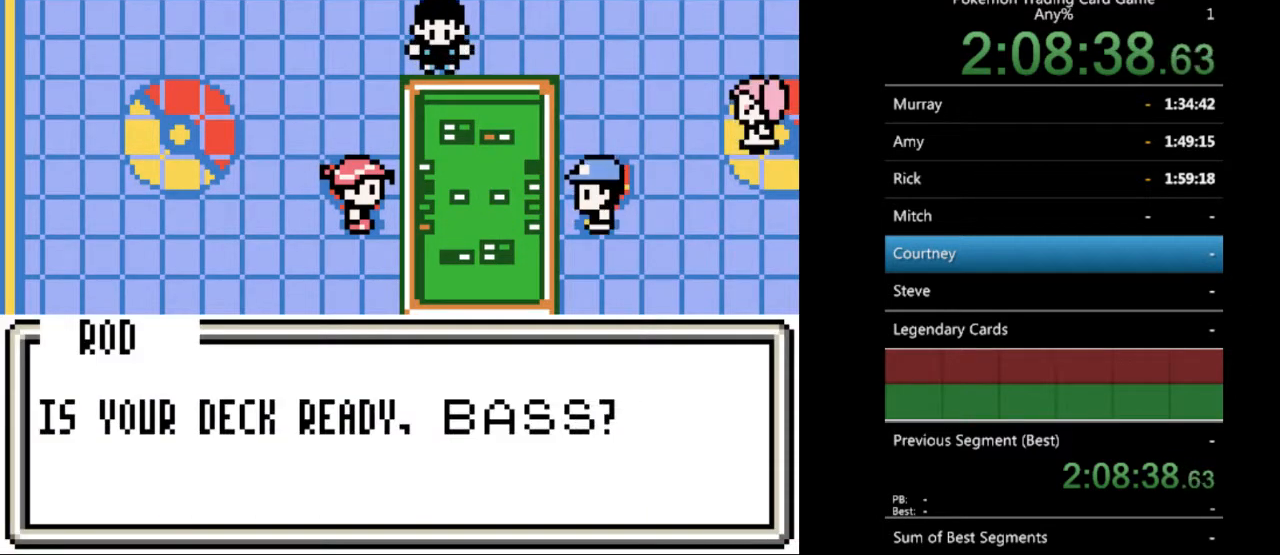
{"buttons": [], "events": [[133, "A", "down"], [233, "A", "up"]]}
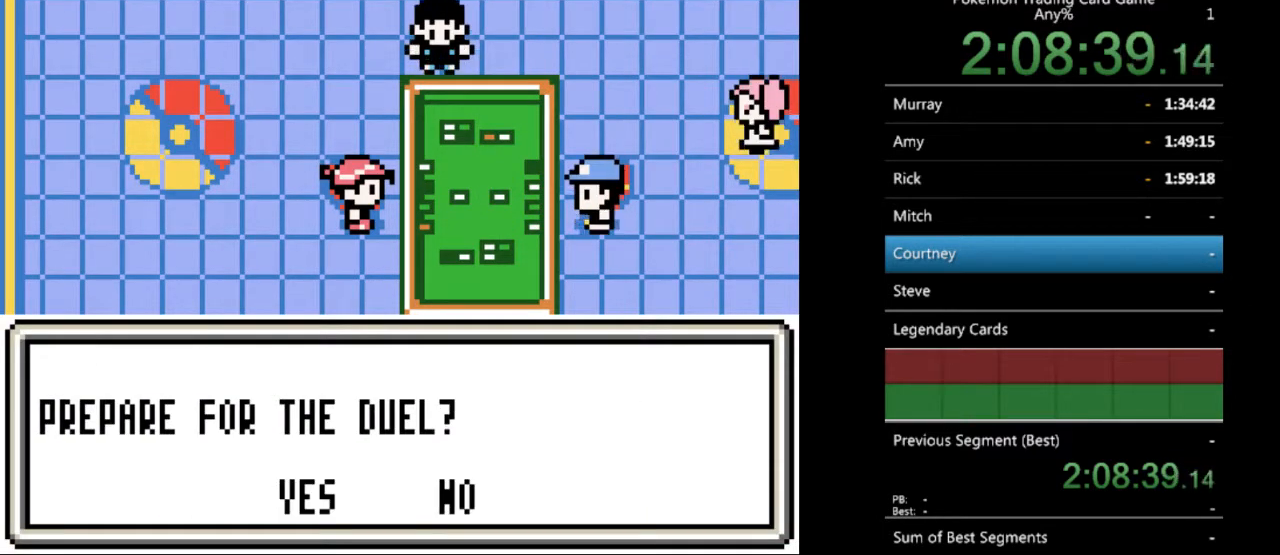
{"buttons": [], "events": []}
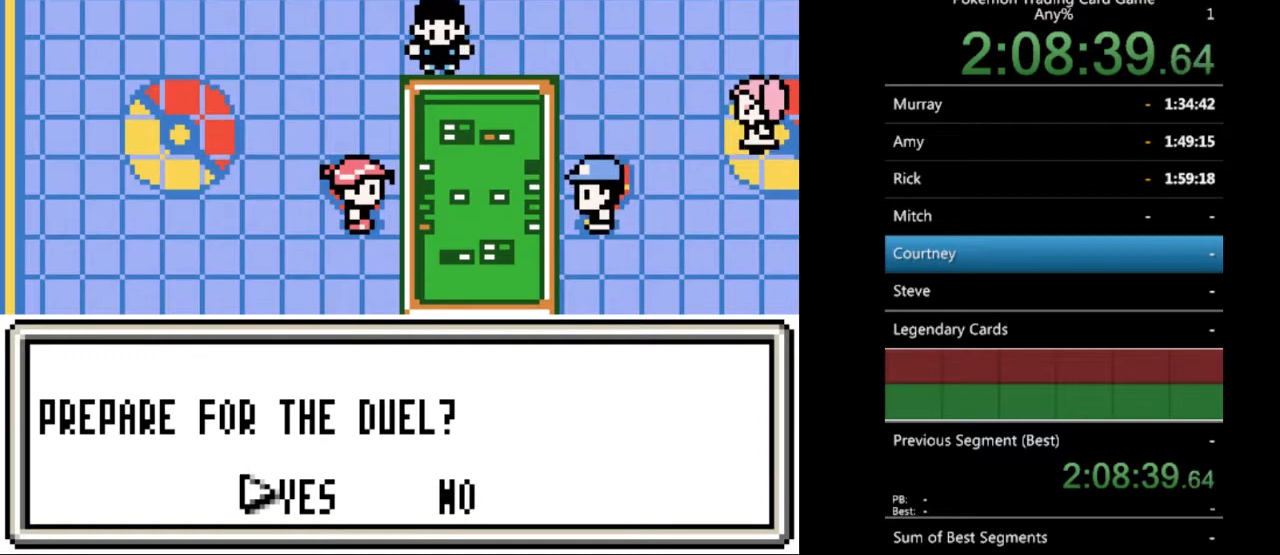
{"buttons": [], "events": [[67, "DPAD_RIGHT", "down"], [167, "DPAD_RIGHT", "up"], [300, "DPAD_LEFT", "down"], [367, "DPAD_LEFT", "up"]]}
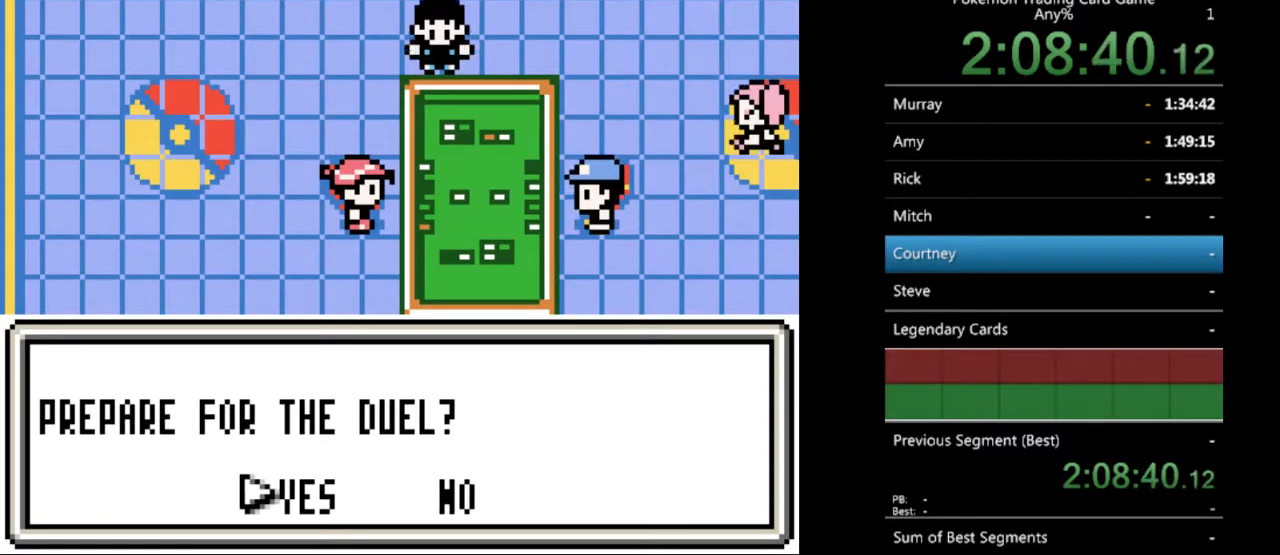
{"buttons": [], "events": [[33, "A", "down"], [133, "A", "up"]]}
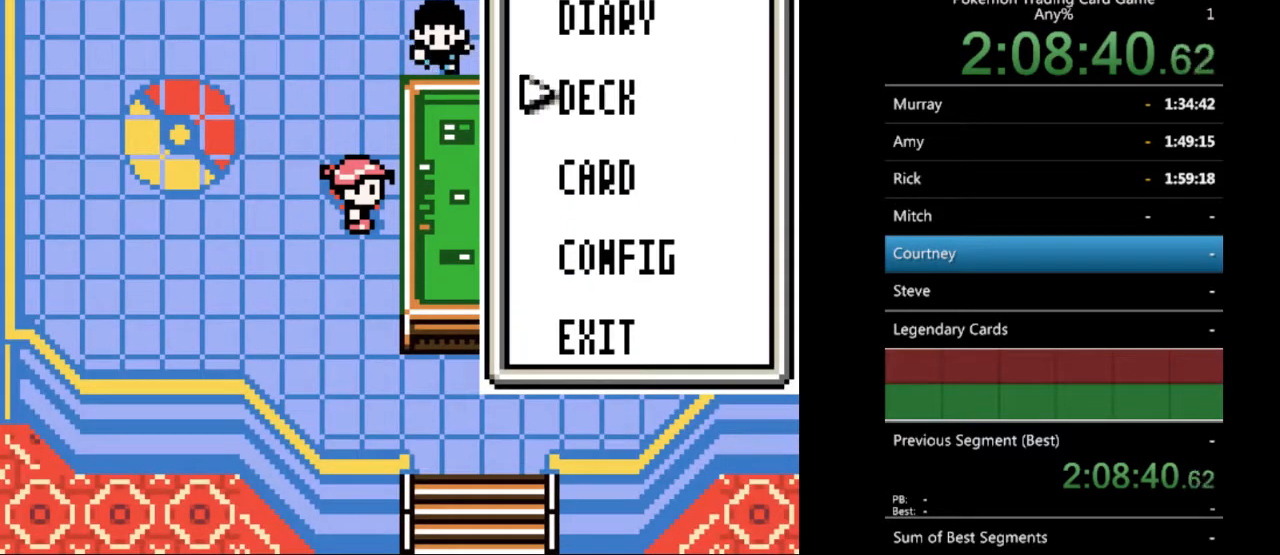
{"buttons": ["A"], "events": [[333, "DPAD_UP", "down"], [400, "DPAD_UP", "up"], [500, "A", "down"]]}
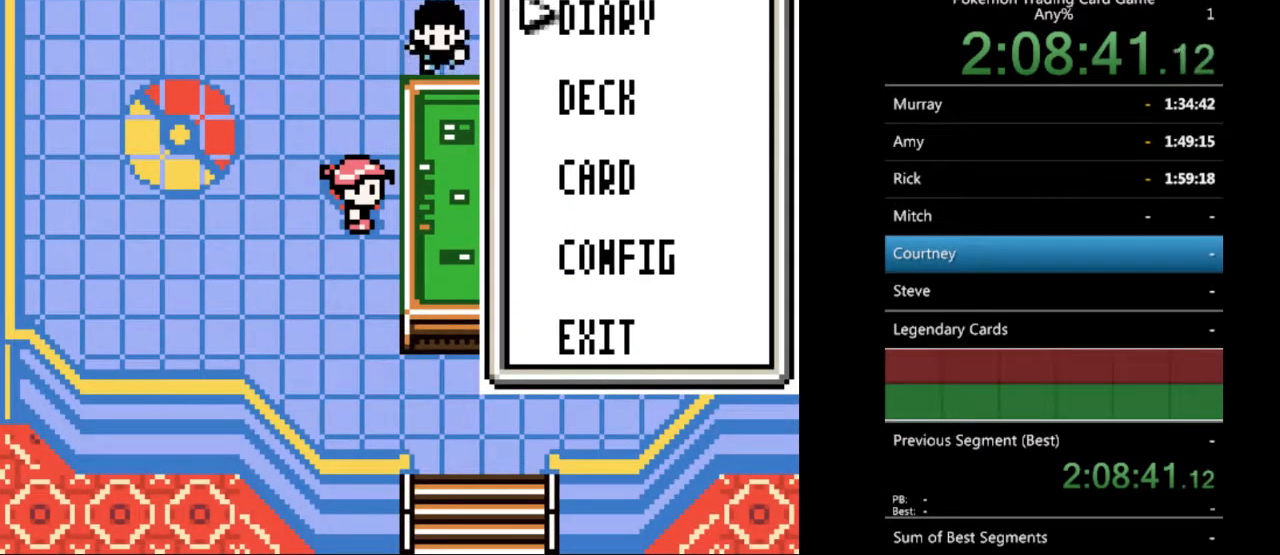
{"buttons": [], "events": [[100, "A", "up"]]}
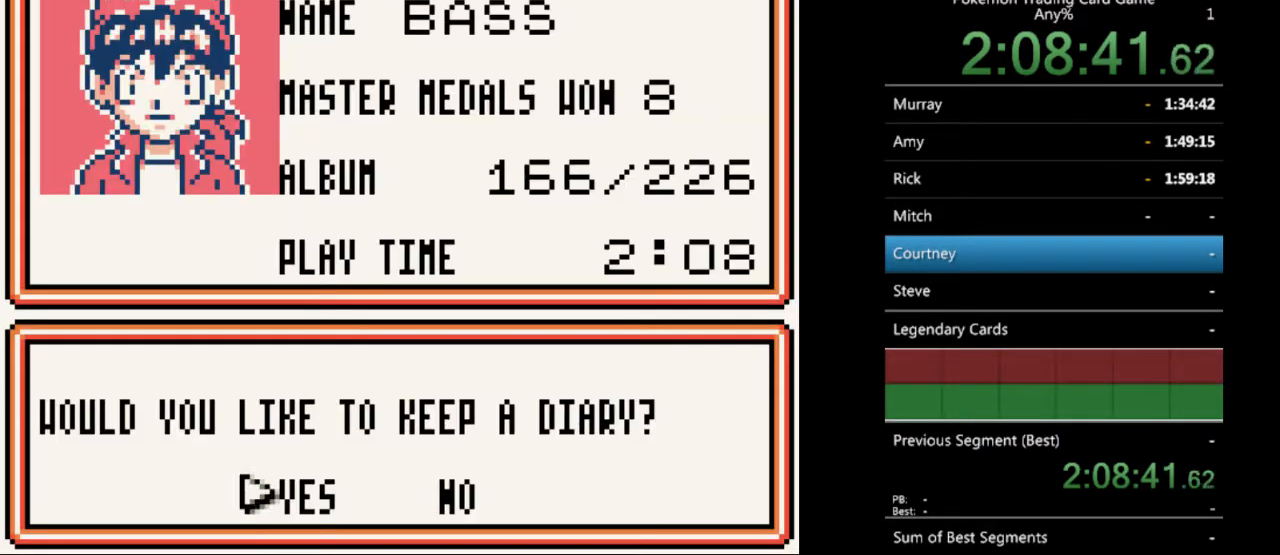
{"buttons": [], "events": [[267, "A", "down"], [333, "A", "up"]]}
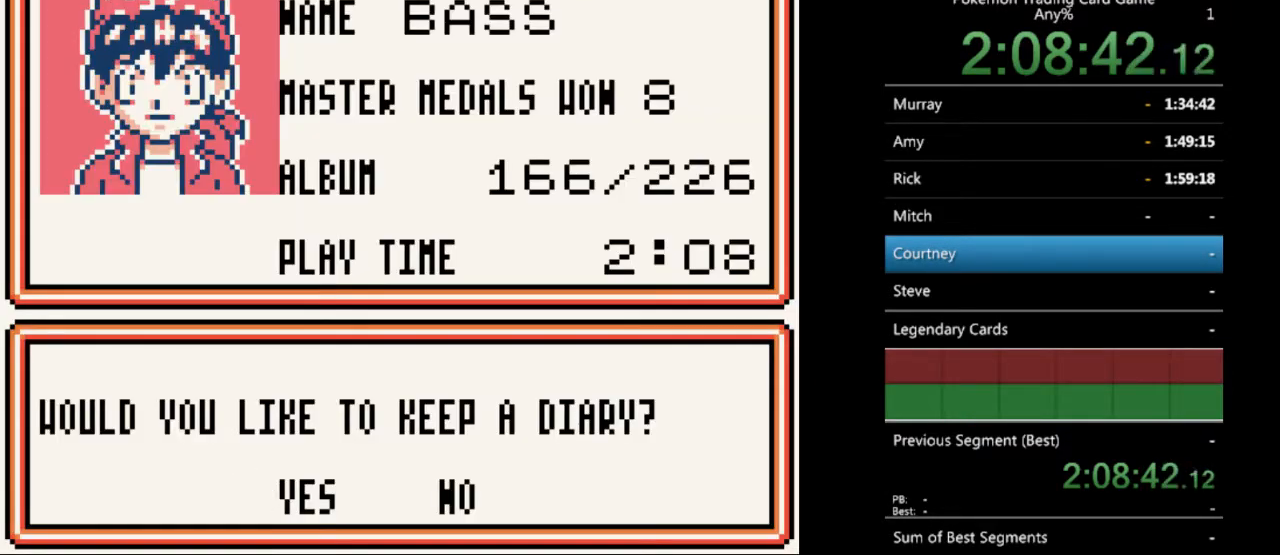
{"buttons": ["A"], "events": [[433, "A", "down"]]}
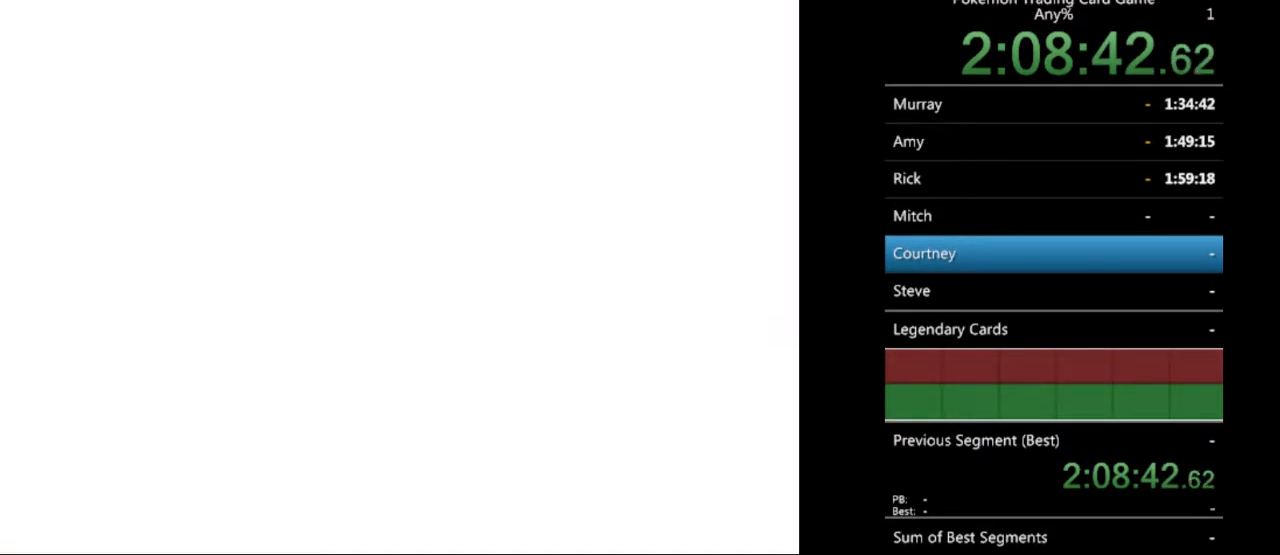
{"buttons": [], "events": [[33, "A", "up"]]}
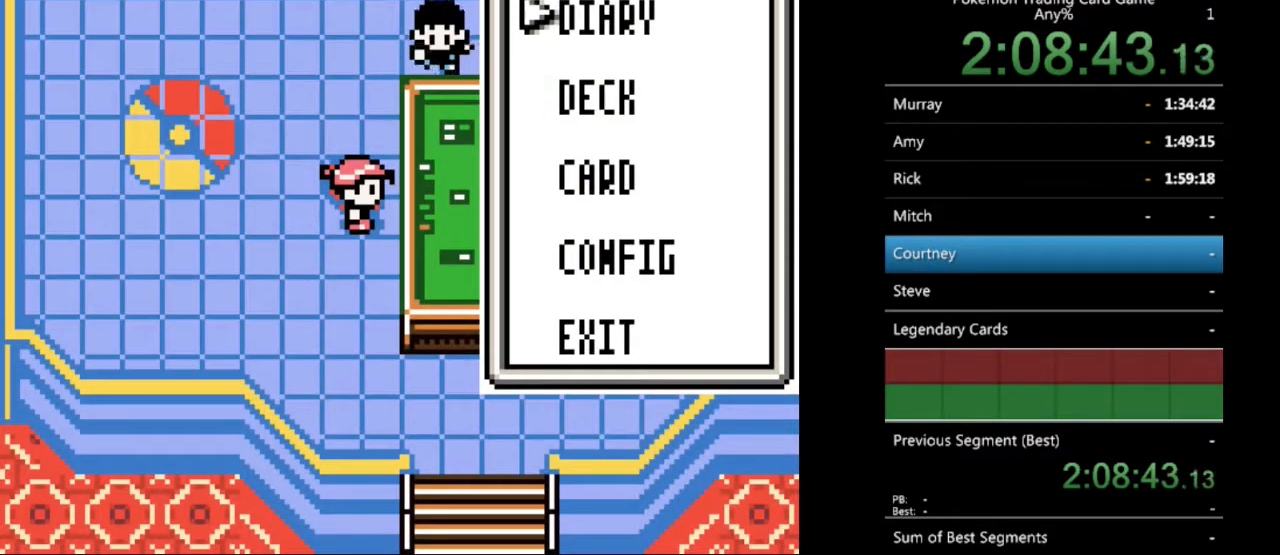
{"buttons": [], "events": [[367, "B", "down"], [433, "B", "up"]]}
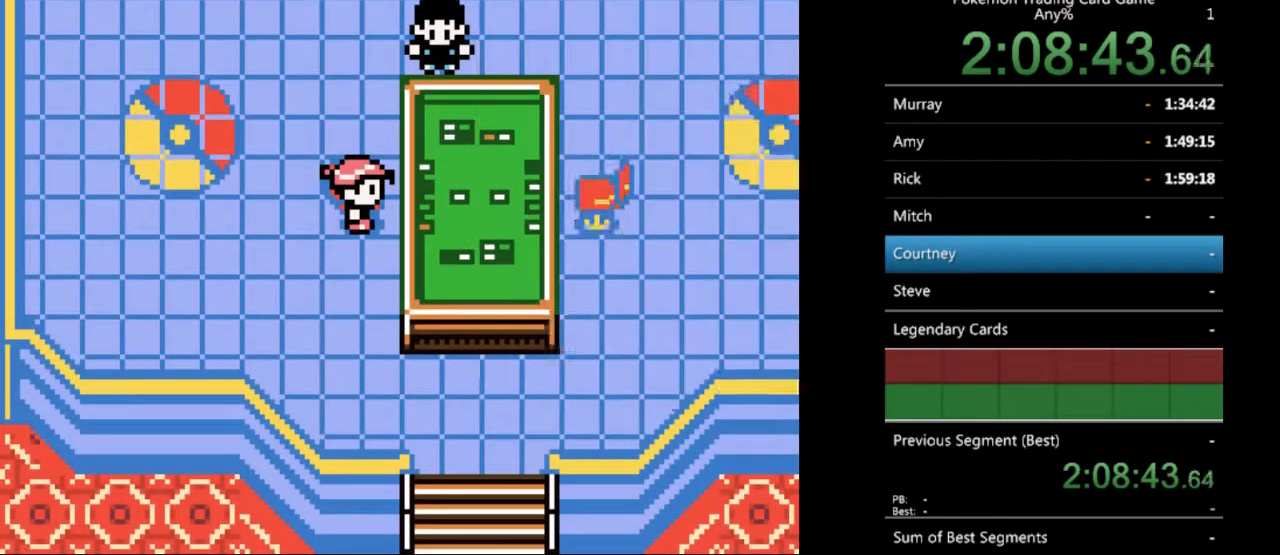
{"buttons": [], "events": []}
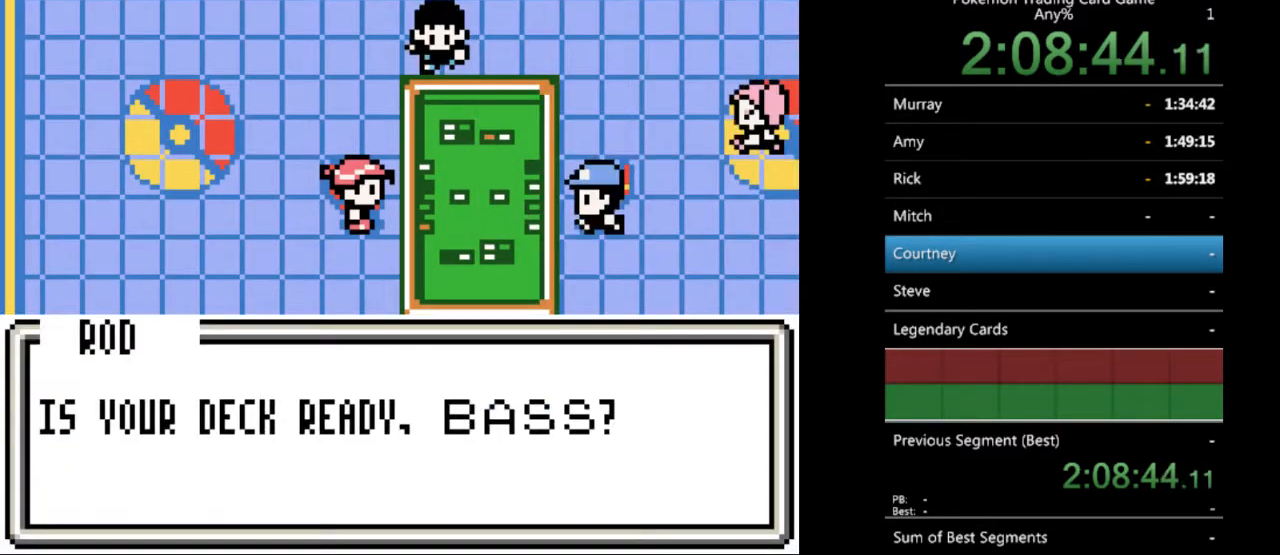
{"buttons": [], "events": [[100, "B", "down"], [167, "B", "up"]]}
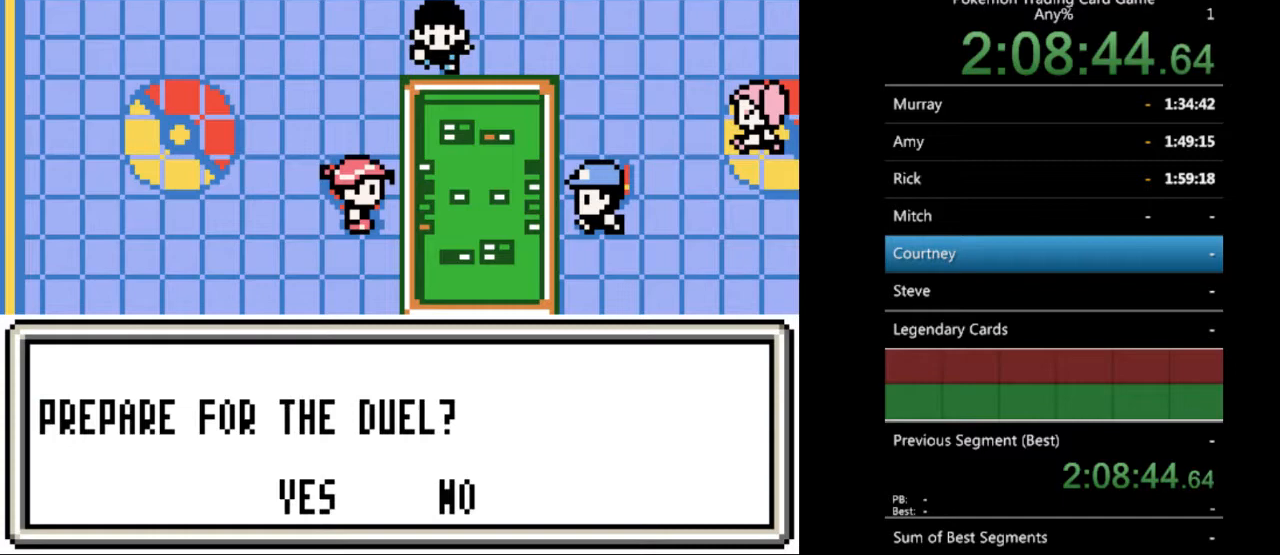
{"buttons": [], "events": [[367, "DPAD_RIGHT", "down"], [433, "DPAD_RIGHT", "up"]]}
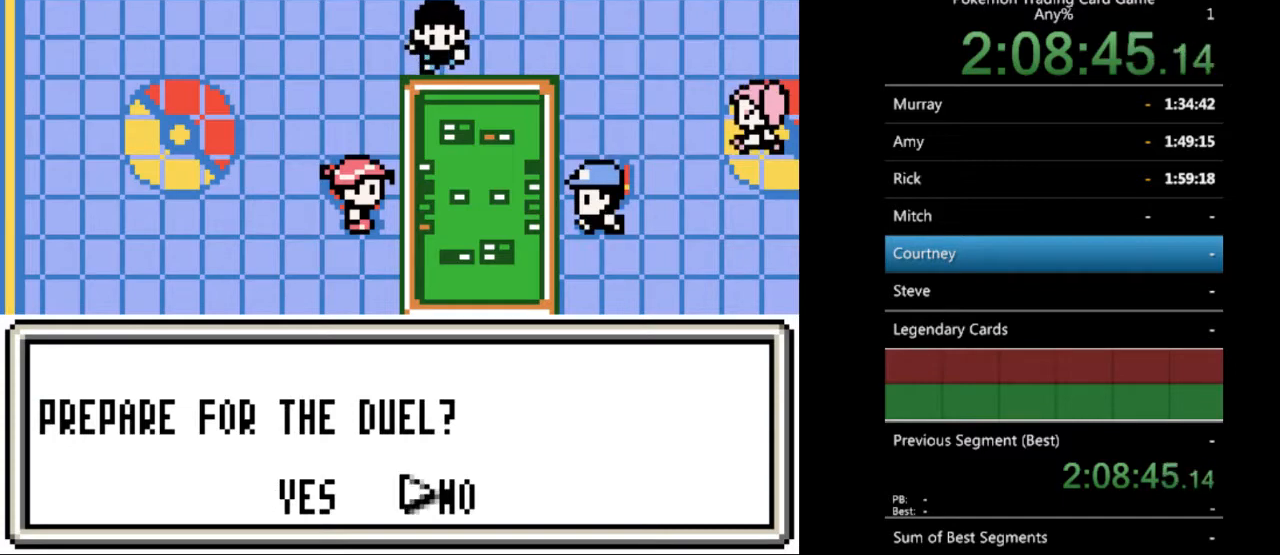
{"buttons": [], "events": [[167, "A", "down"], [267, "A", "up"]]}
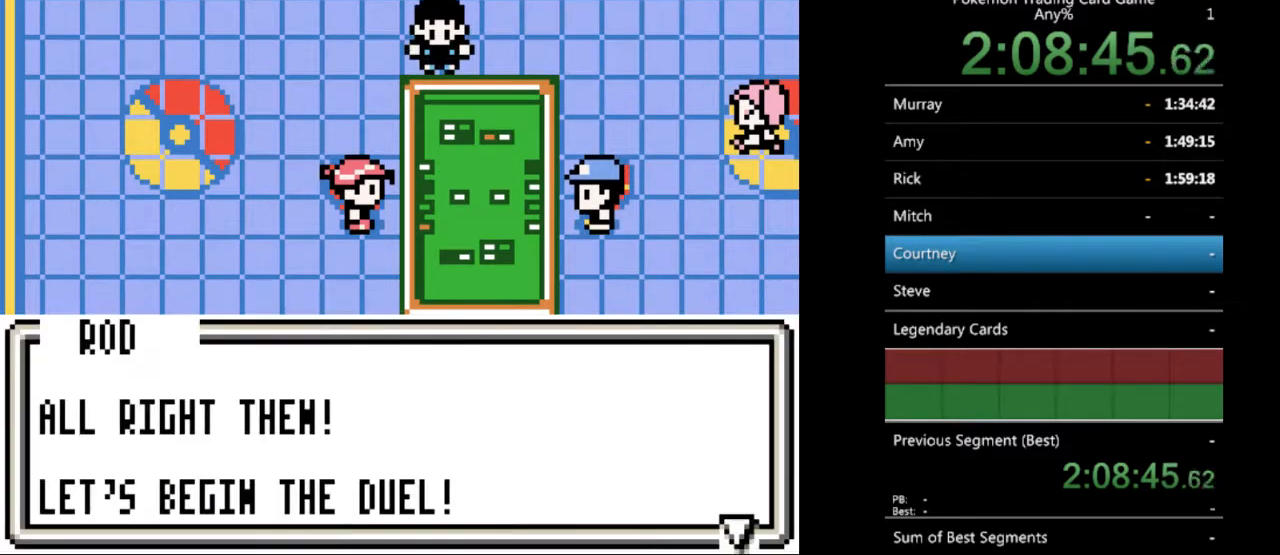
{"buttons": [], "events": [[167, "B", "down"], [233, "B", "up"]]}
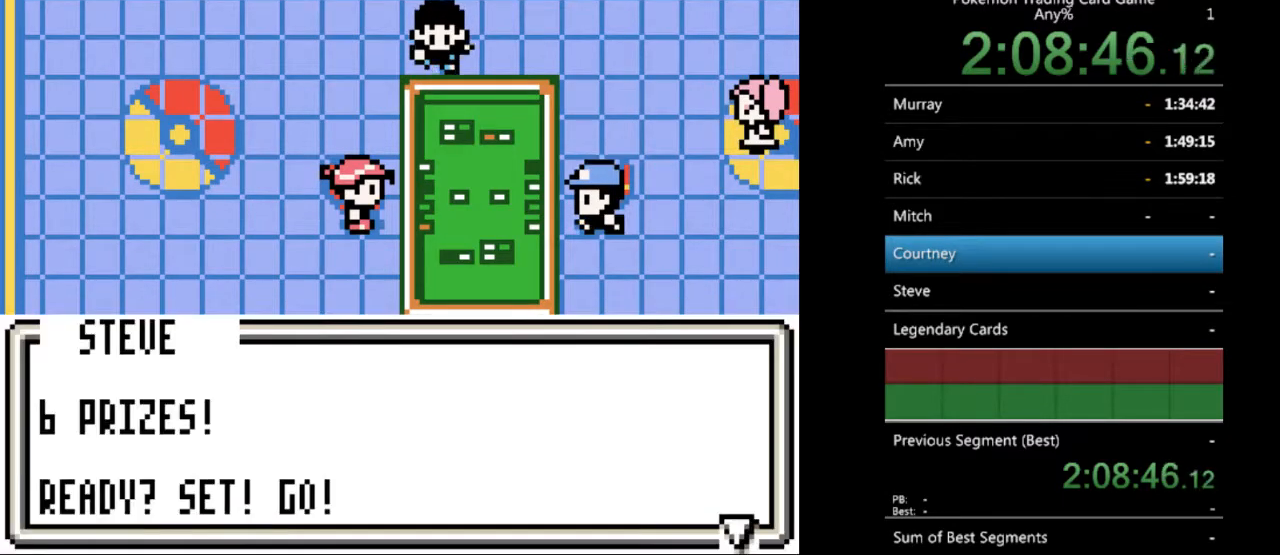
{"buttons": [], "events": [[33, "B", "down"], [67, "B", "up"]]}
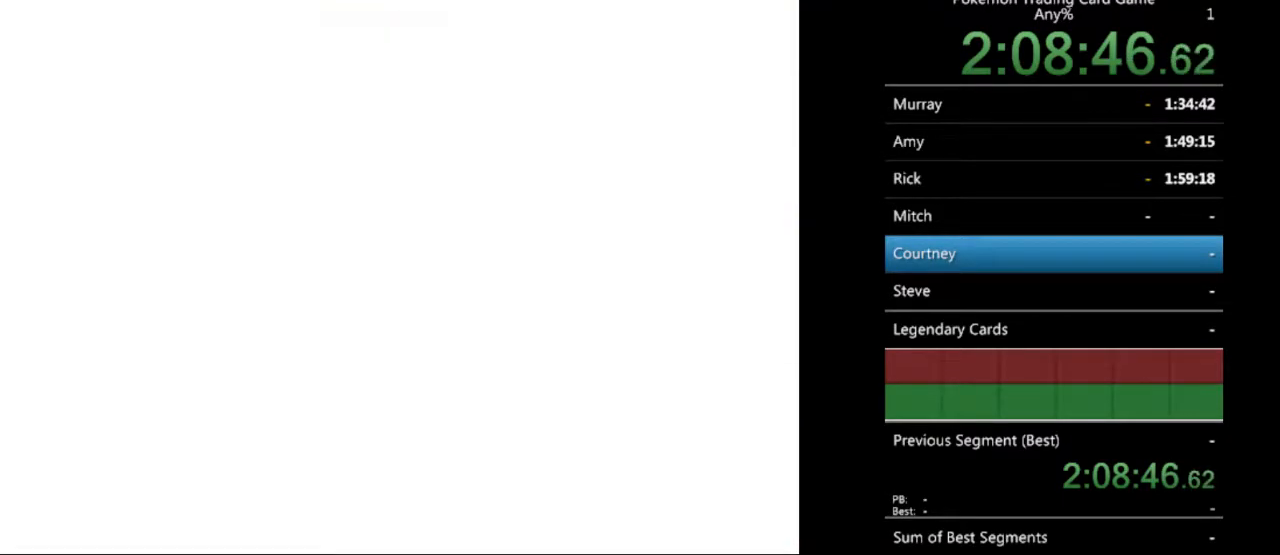
{"buttons": ["A"], "events": [[500, "A", "down"]]}
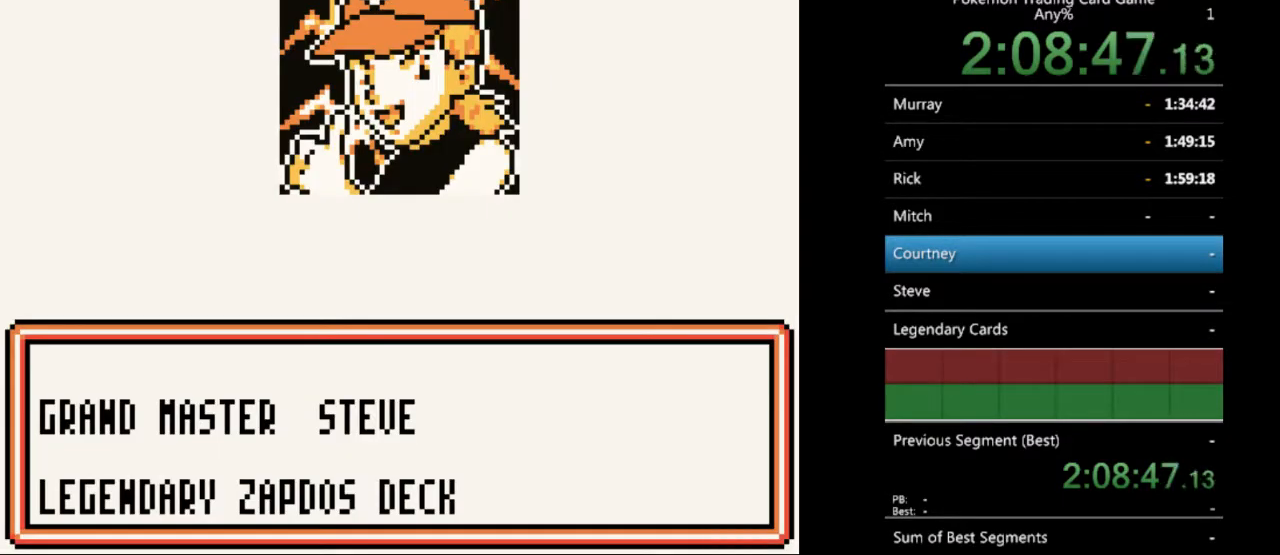
{"buttons": [], "events": [[33, "B", "down"], [133, "A", "up"], [167, "B", "up"], [333, "B", "down"], [467, "B", "up"]]}
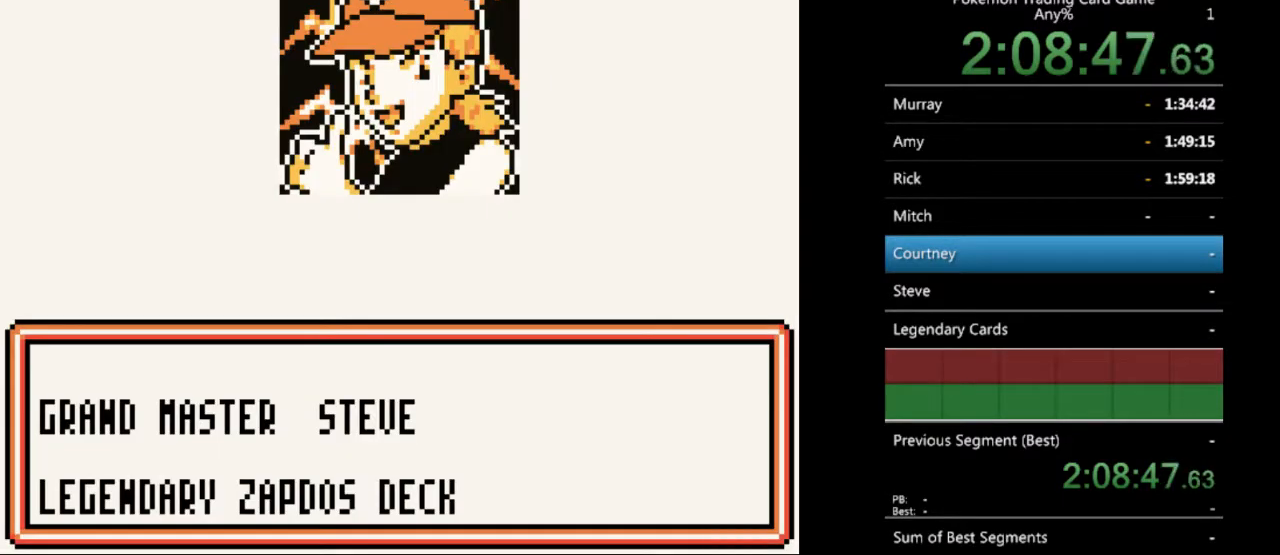
{"buttons": [], "events": [[67, "B", "down"], [167, "B", "up"], [200, "B", "down"], [367, "B", "up"]]}
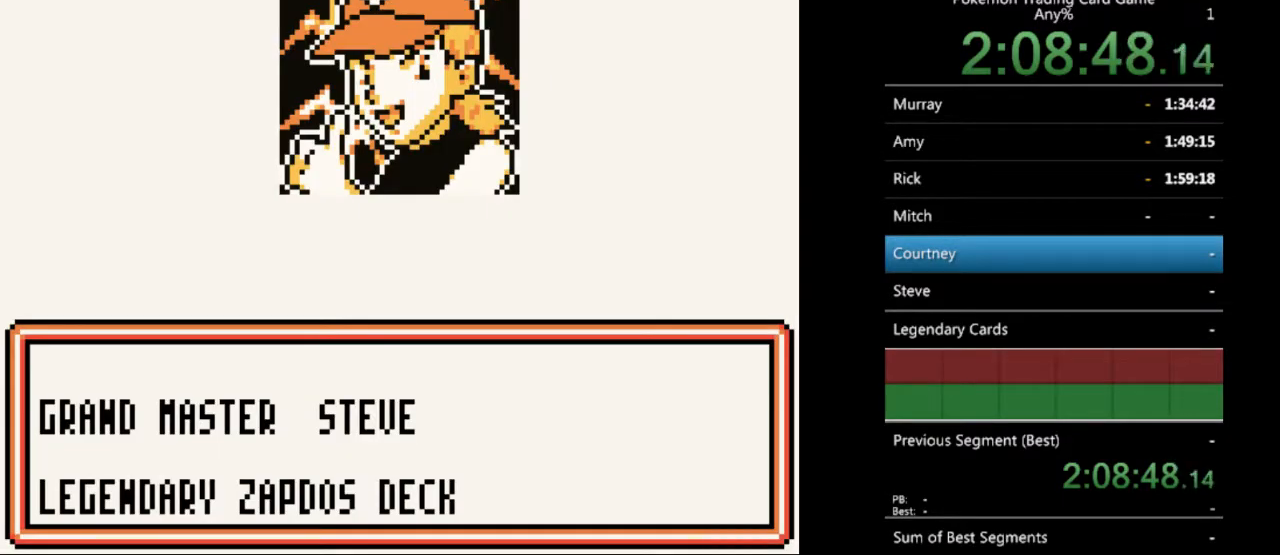
{"buttons": [], "events": [[33, "B", "down"], [100, "B", "up"], [200, "B", "down"], [333, "B", "up"], [433, "B", "down"], [500, "B", "up"]]}
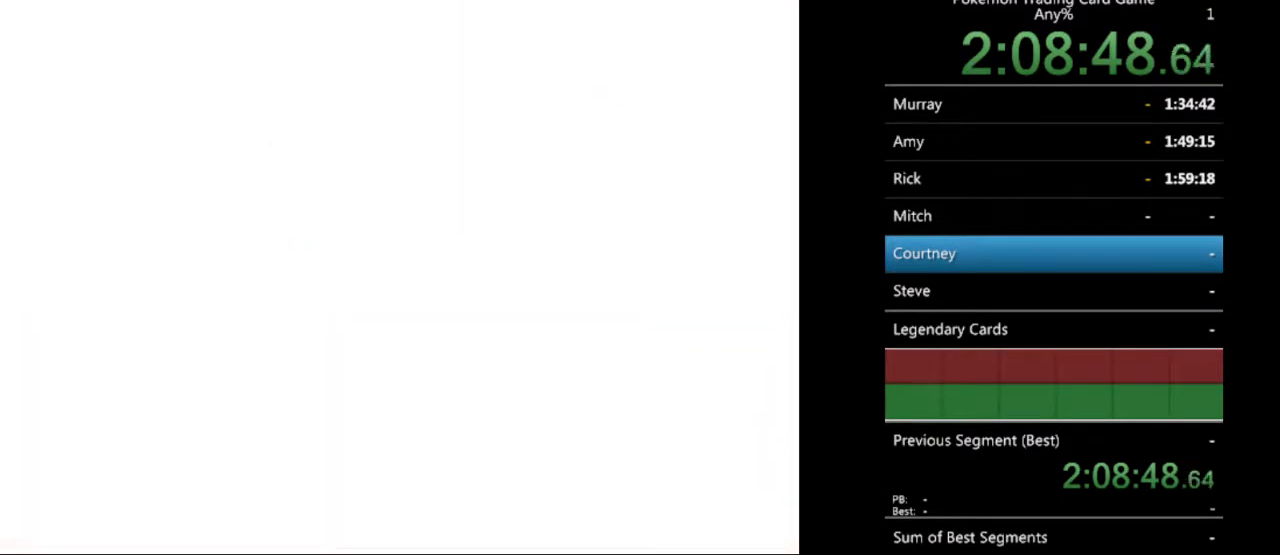
{"buttons": [], "events": [[167, "B", "down"], [333, "B", "up"]]}
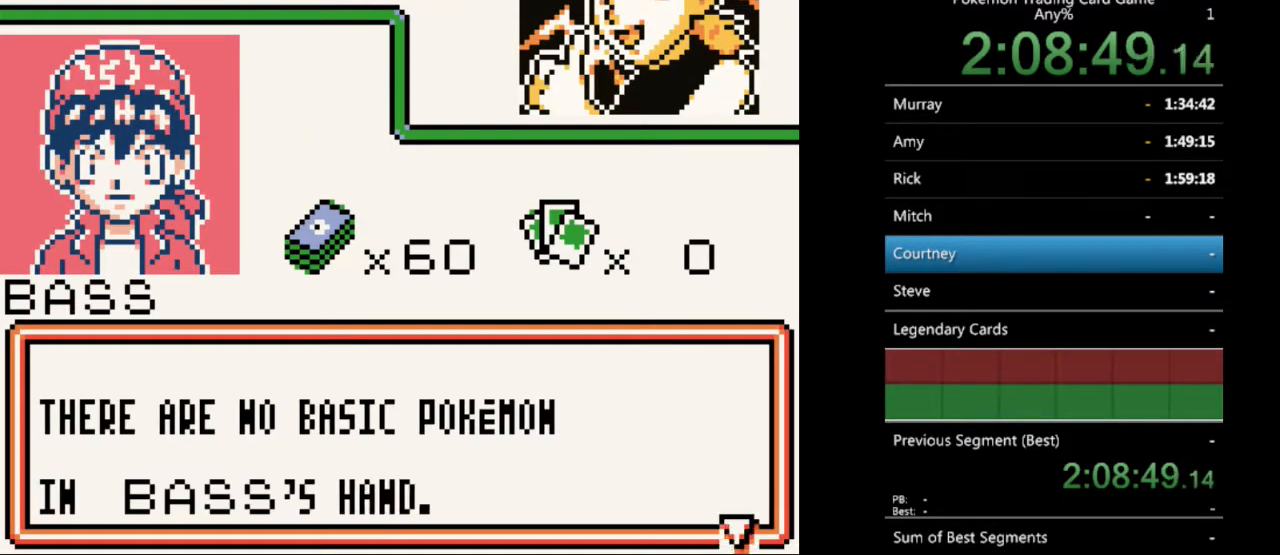
{"buttons": [], "events": [[33, "B", "down"], [200, "B", "up"], [267, "B", "down"], [367, "B", "up"]]}
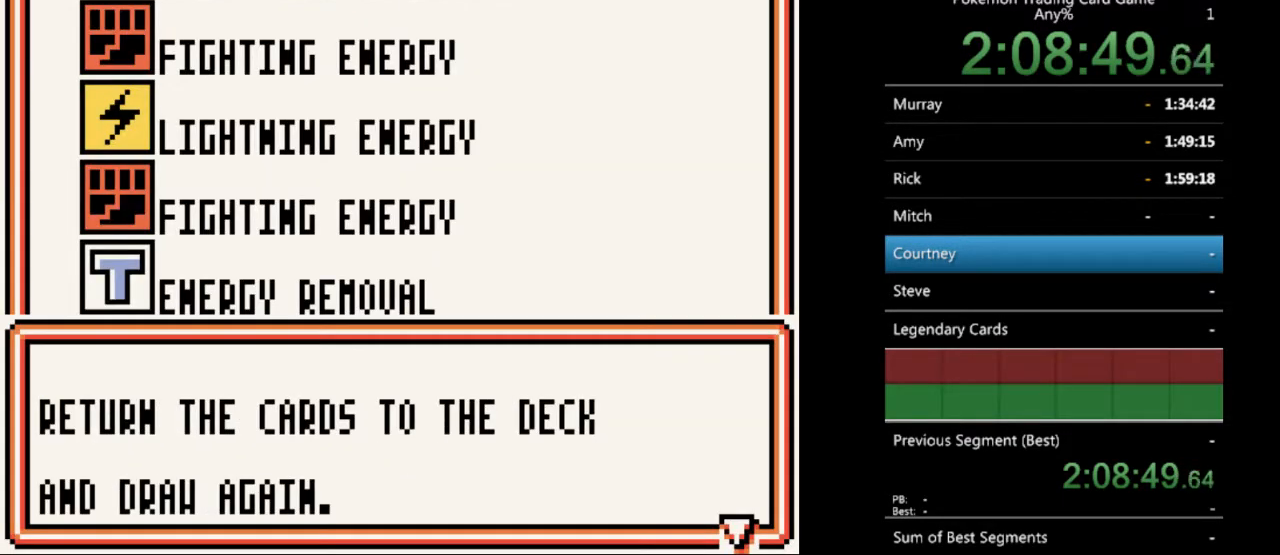
{"buttons": [], "events": [[300, "B", "down"], [433, "B", "up"]]}
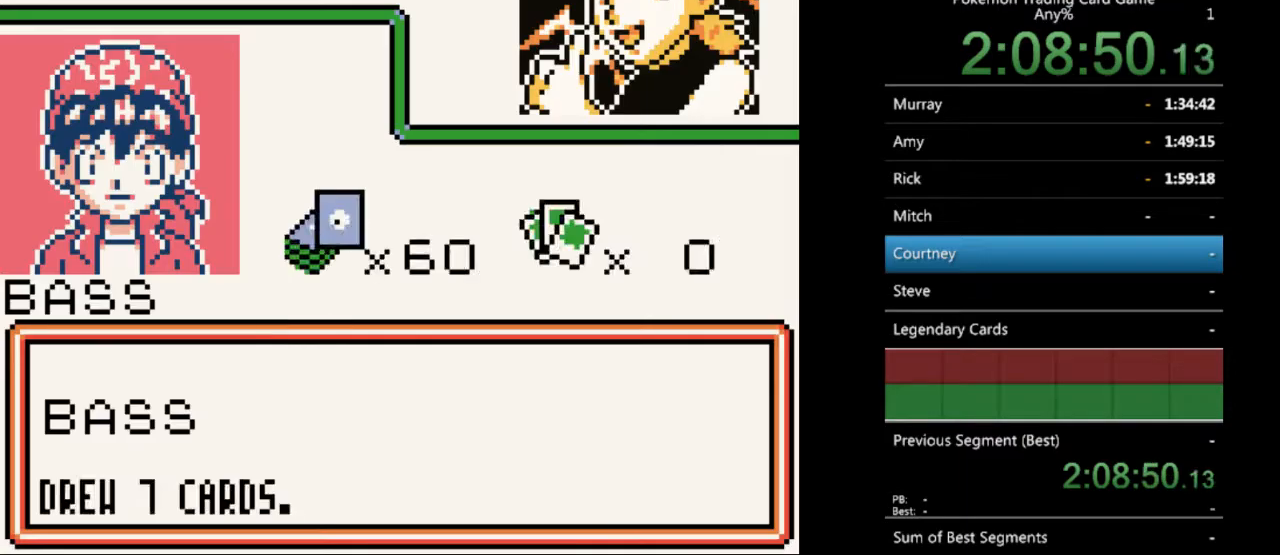
{"buttons": ["B"], "events": [[33, "B", "down"], [100, "B", "up"], [200, "B", "down"], [333, "B", "up"], [467, "B", "down"]]}
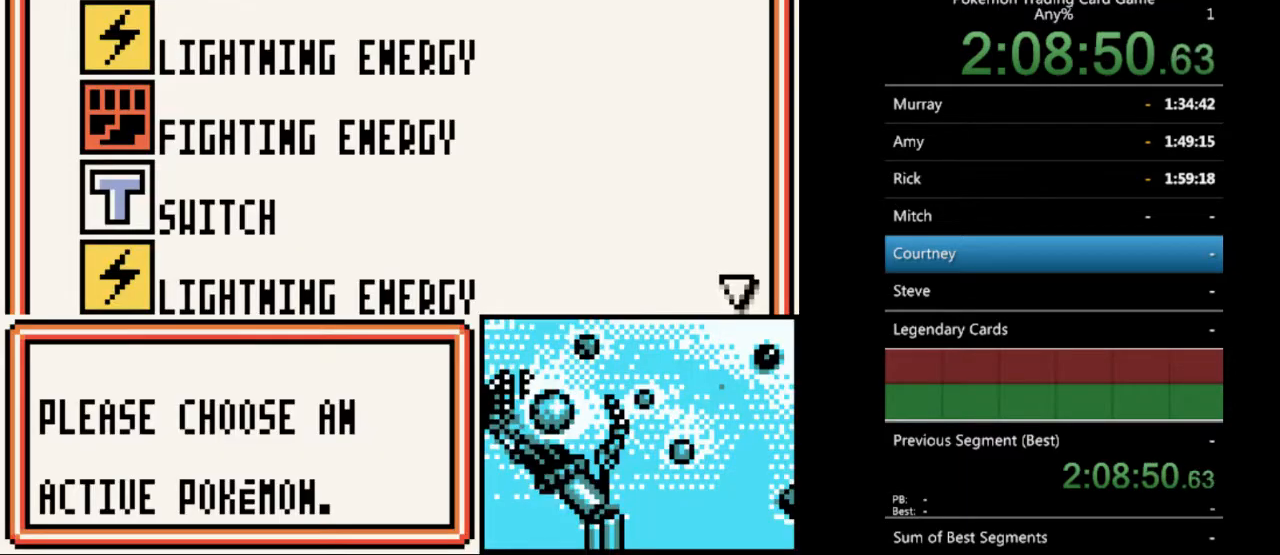
{"buttons": [], "events": [[67, "B", "up"], [167, "B", "down"], [267, "B", "up"]]}
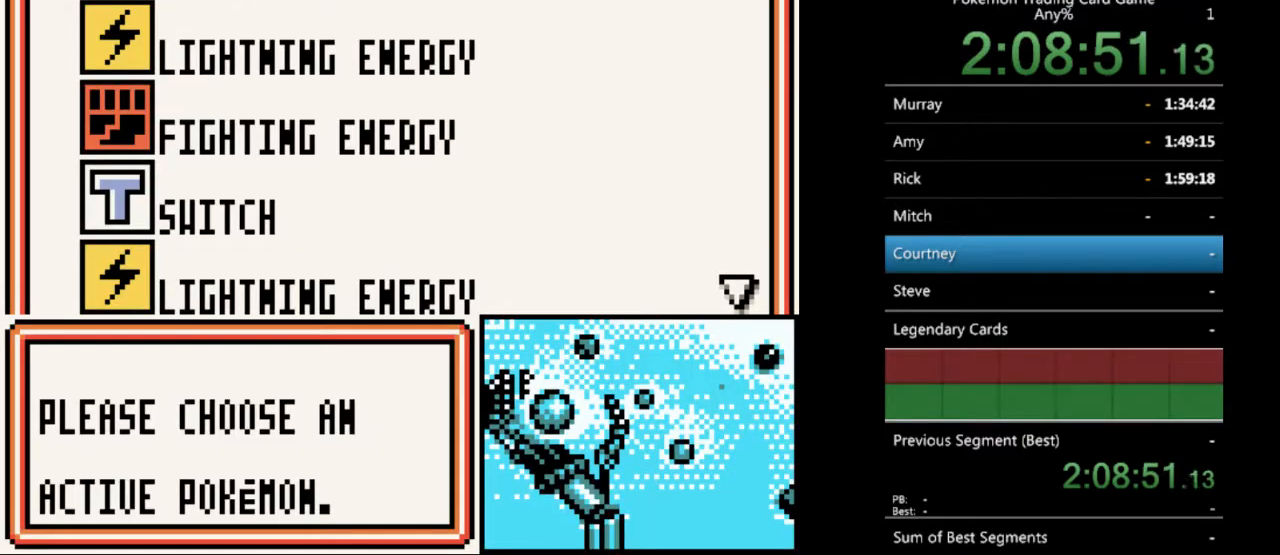
{"buttons": ["SELECT"], "events": [[433, "SELECT", "down"]]}
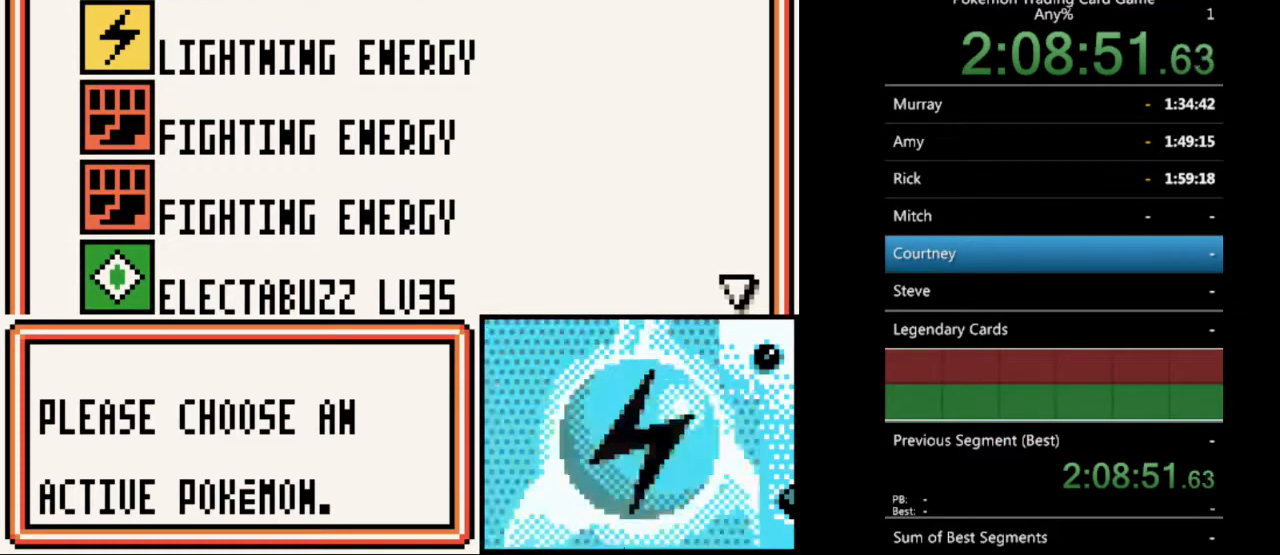
{"buttons": ["DPAD_DOWN"], "events": [[33, "SELECT", "up"], [267, "DPAD_DOWN", "down"]]}
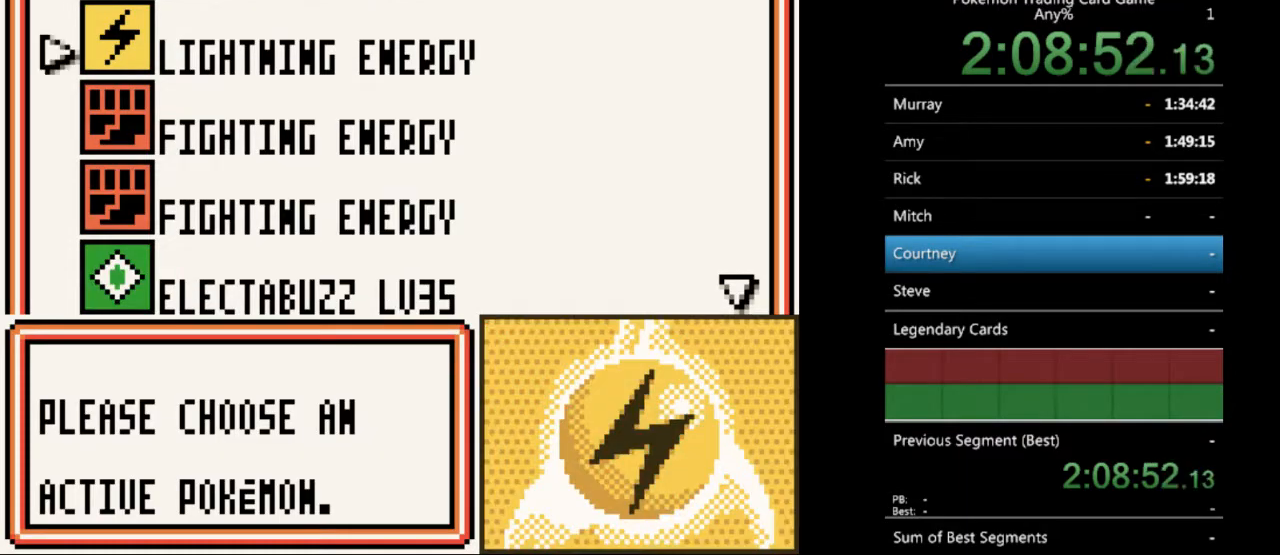
{"buttons": ["DPAD_DOWN"], "events": []}
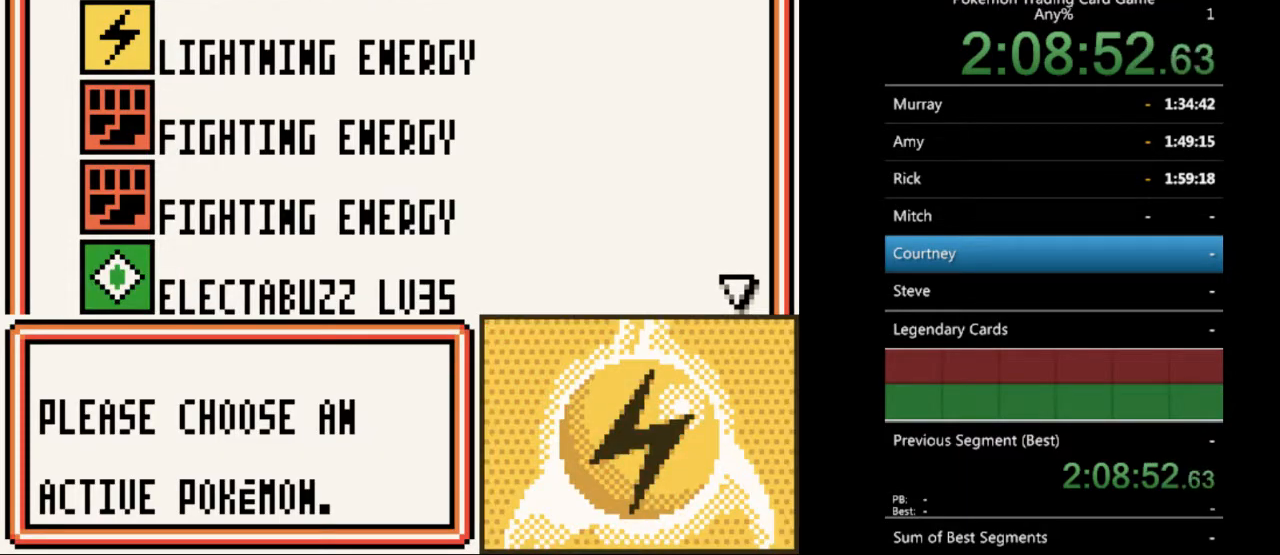
{"buttons": ["DPAD_DOWN"], "events": []}